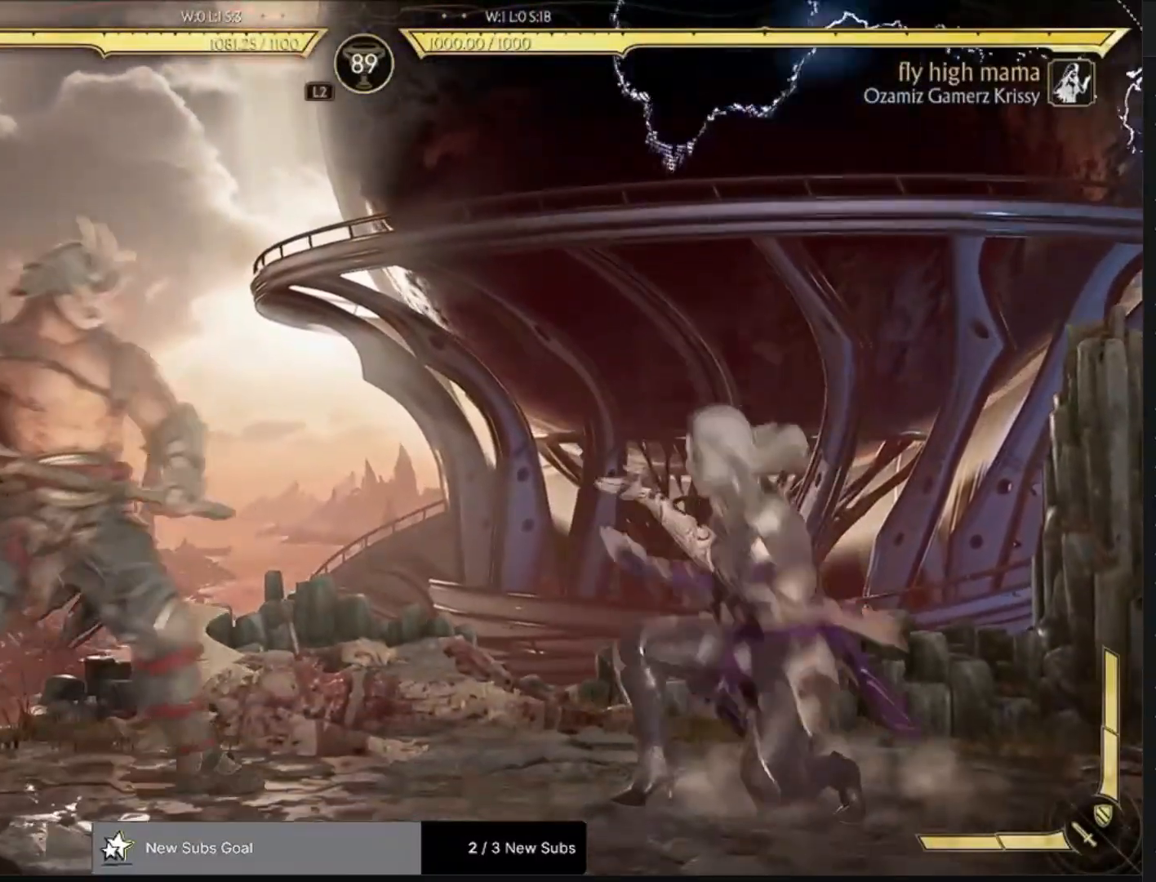
Gameplay with a controller (PlayStation layout); each line is a JSON object with the inputs held at the frame after it. "events" lists button and stick changes between this image and that frame as [ms after this image, input, new state], when the widget could be followed in between.
{"buttons": ["R1"], "left_stick": "center", "right_stick": "center", "events": [[83, "DPAD_RIGHT", "up"], [200, "R1", "down"], [217, "DPAD_DOWN", "down"], [467, "DPAD_DOWN", "up"]]}
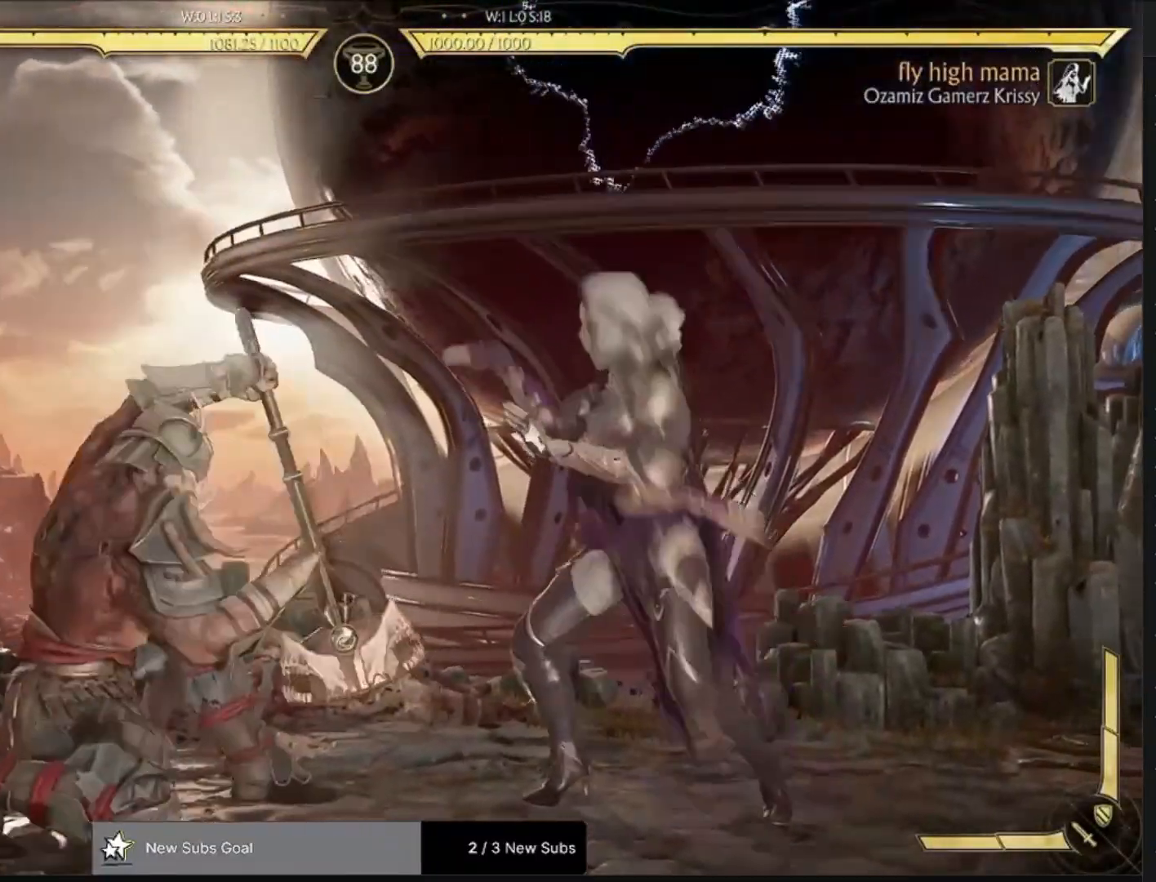
{"buttons": [], "left_stick": "center", "right_stick": "center", "events": [[50, "R1", "up"], [100, "DPAD_RIGHT", "down"], [267, "CROSS", "down"], [367, "CIRCLE", "down"], [383, "DPAD_RIGHT", "up"], [400, "CROSS", "up"], [450, "CIRCLE", "up"]]}
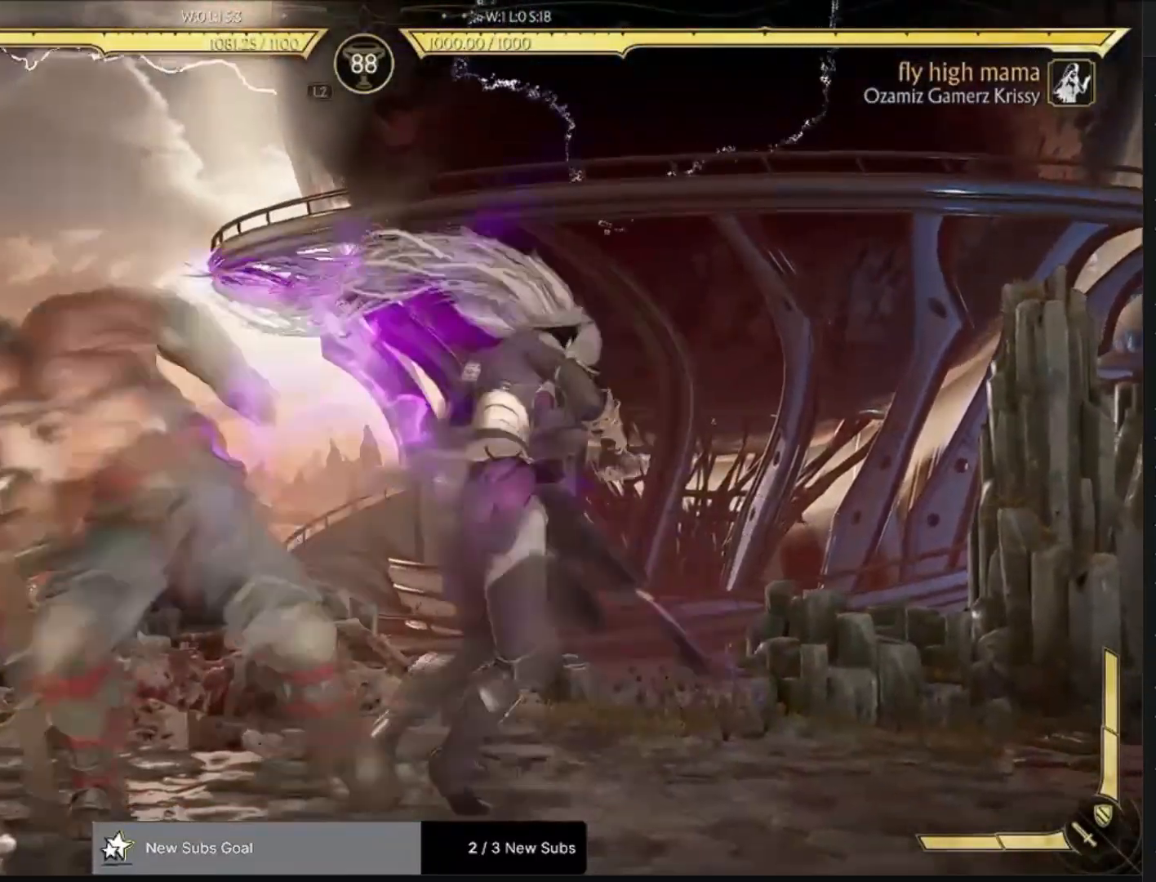
{"buttons": [], "left_stick": "center", "right_stick": "center", "events": []}
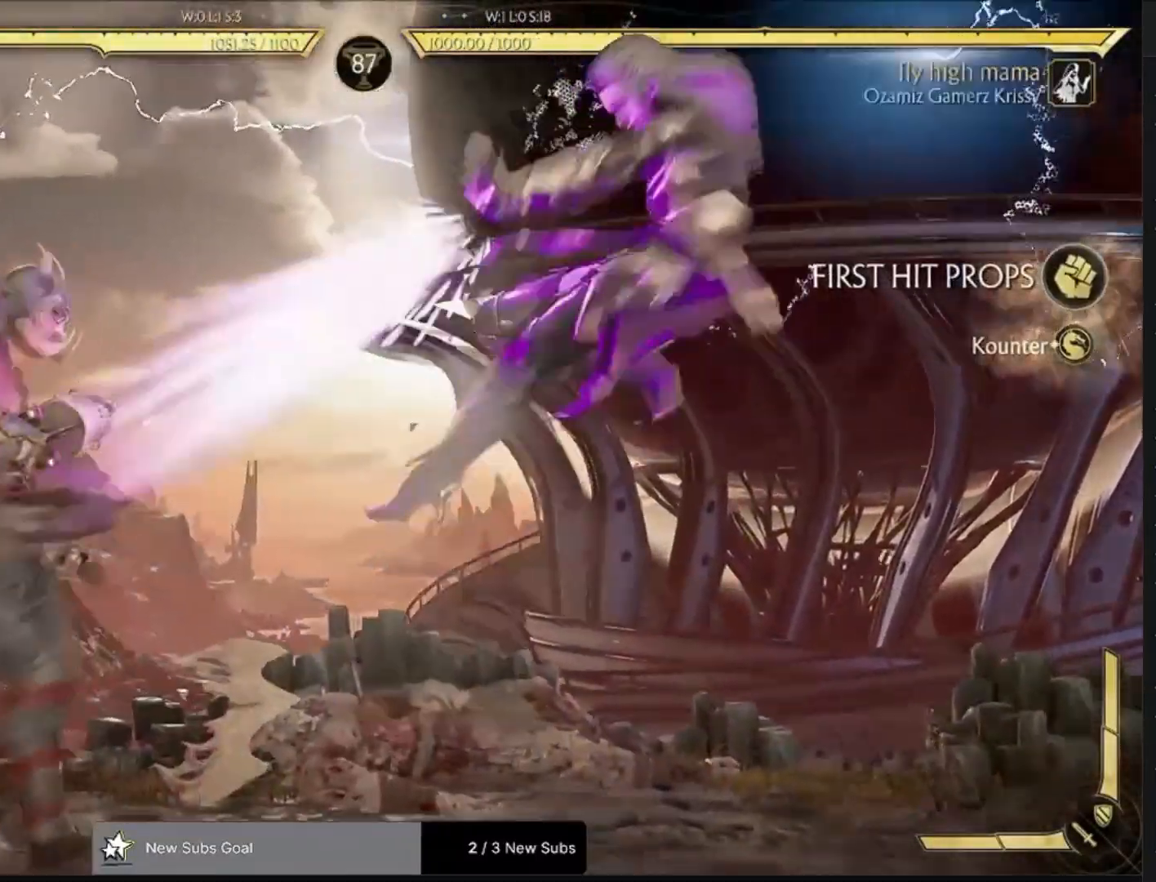
{"buttons": [], "left_stick": "center", "right_stick": "center", "events": []}
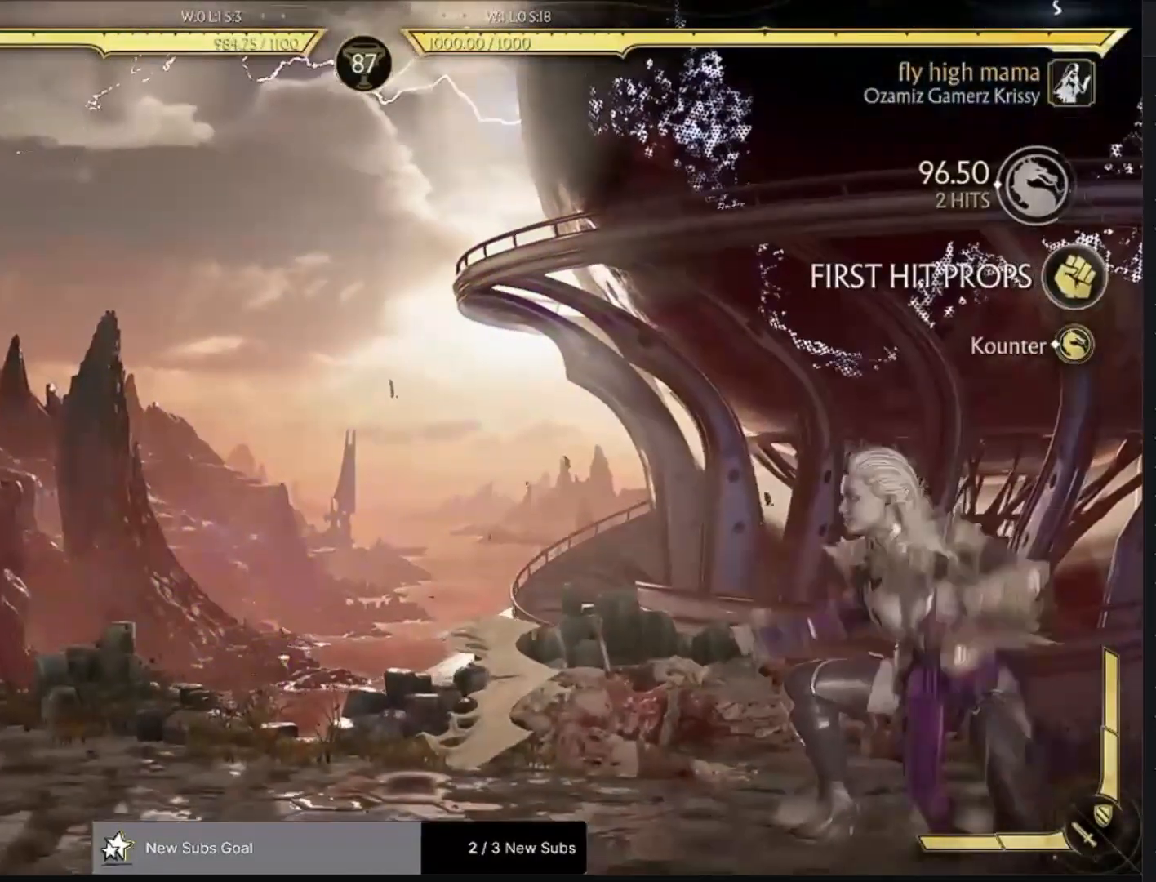
{"buttons": [], "left_stick": "center", "right_stick": "center", "events": []}
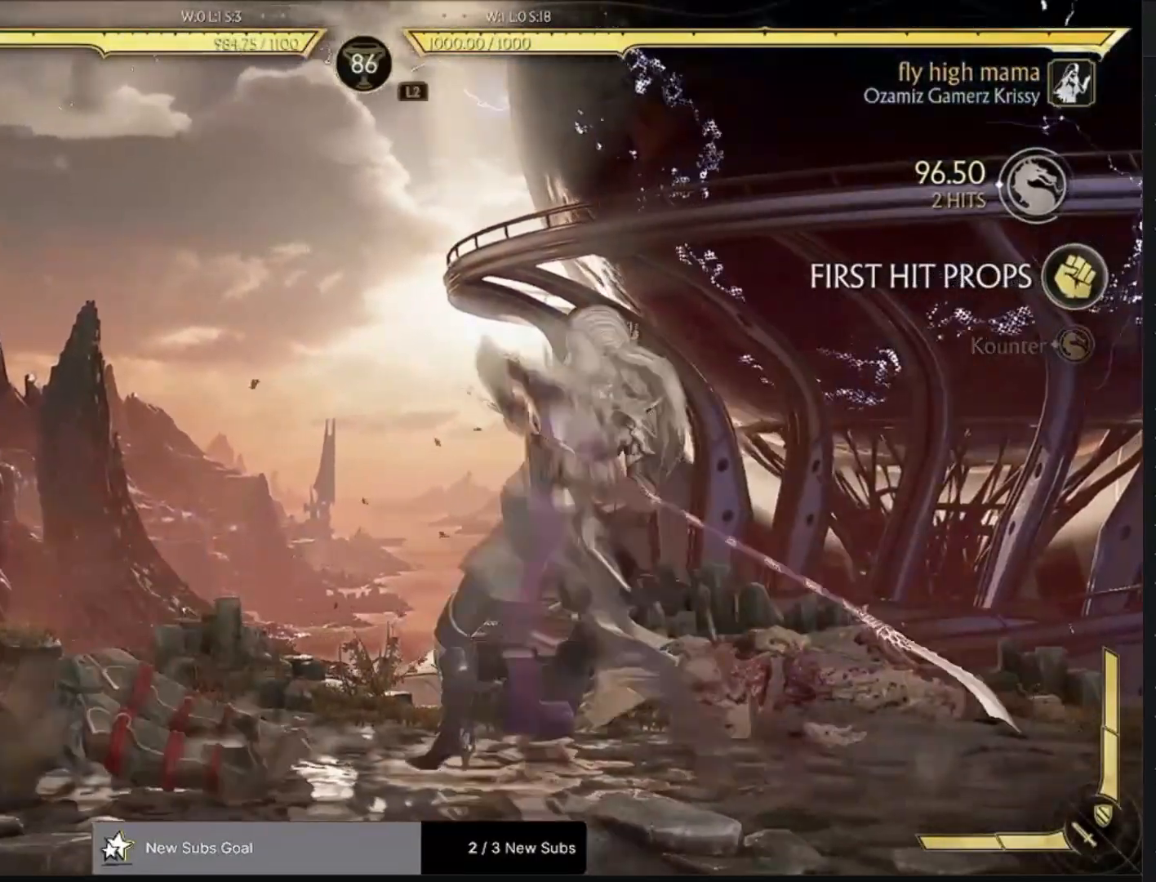
{"buttons": ["R1", "DPAD_DOWN"], "left_stick": "center", "right_stick": "center", "events": [[233, "R1", "down"], [250, "DPAD_DOWN", "down"]]}
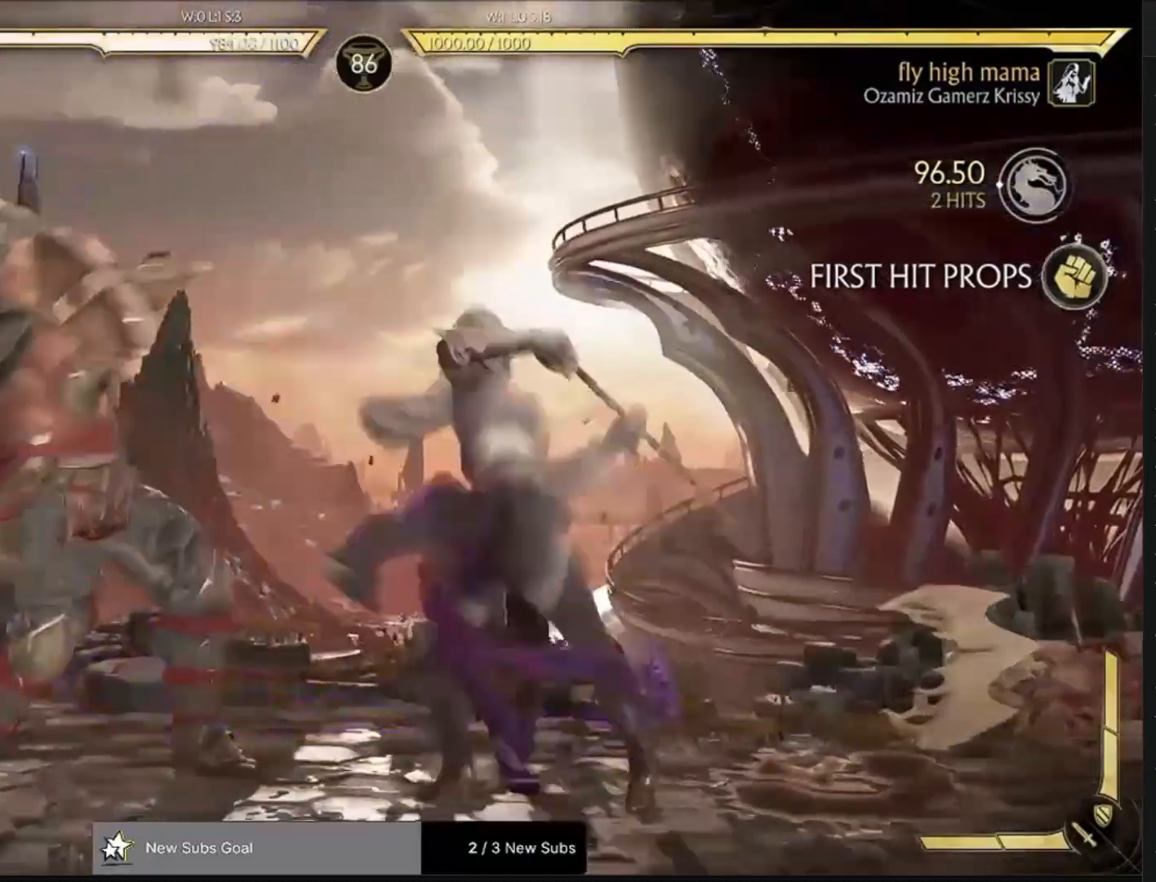
{"buttons": ["R1"], "left_stick": "center", "right_stick": "center", "events": [[200, "DPAD_DOWN", "up"]]}
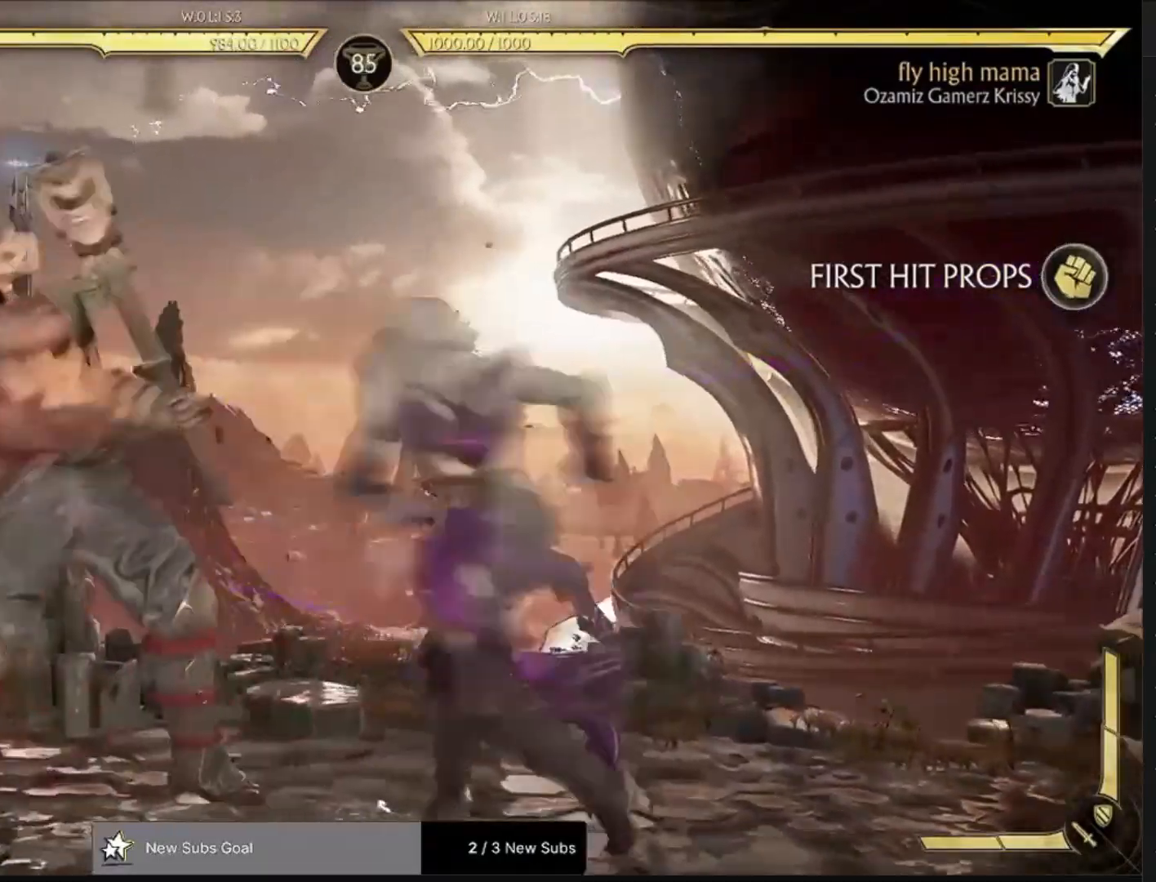
{"buttons": ["R1", "DPAD_DOWN"], "left_stick": "center", "right_stick": "center", "events": [[233, "DPAD_DOWN", "down"]]}
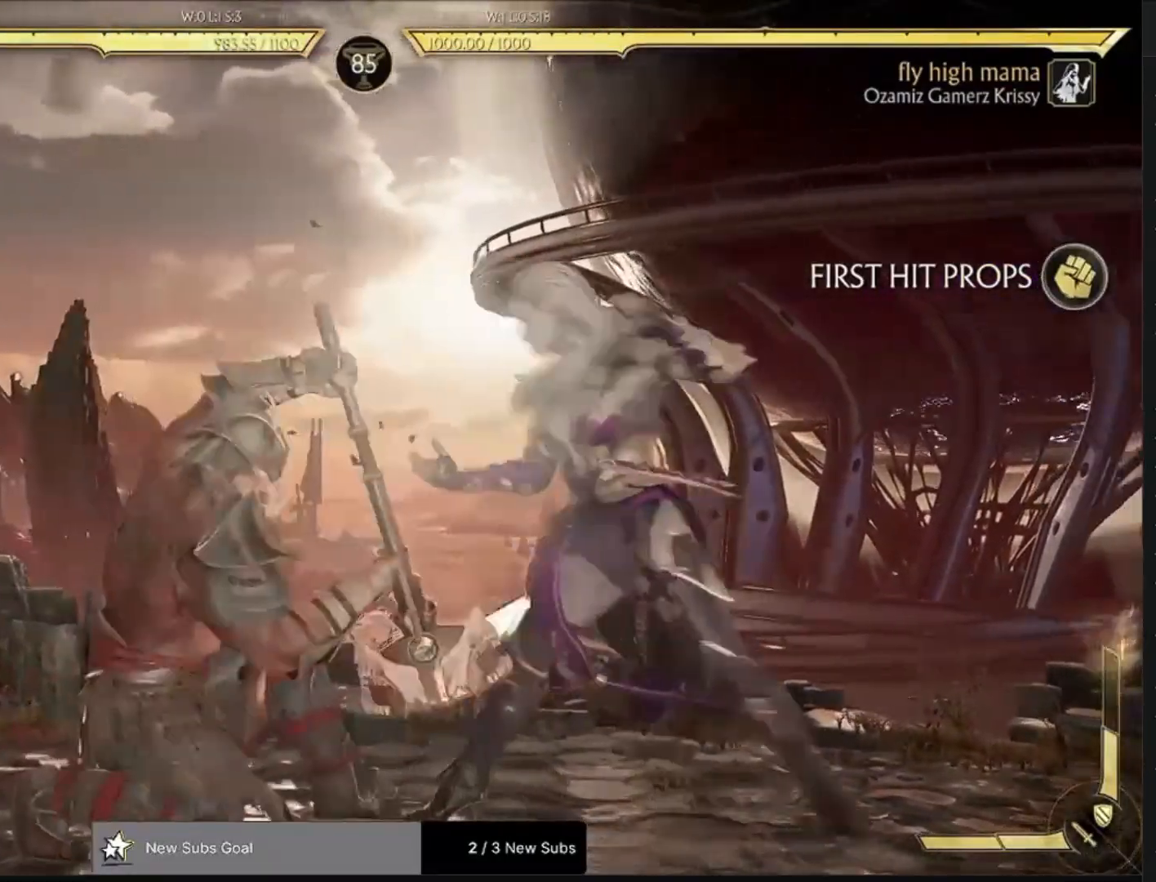
{"buttons": [], "left_stick": "center", "right_stick": "center", "events": [[33, "DPAD_DOWN", "up"], [83, "R1", "up"], [133, "DPAD_RIGHT", "down"], [200, "CROSS", "down"], [267, "CIRCLE", "down"], [300, "CROSS", "up"], [333, "DPAD_RIGHT", "up"], [400, "CIRCLE", "up"]]}
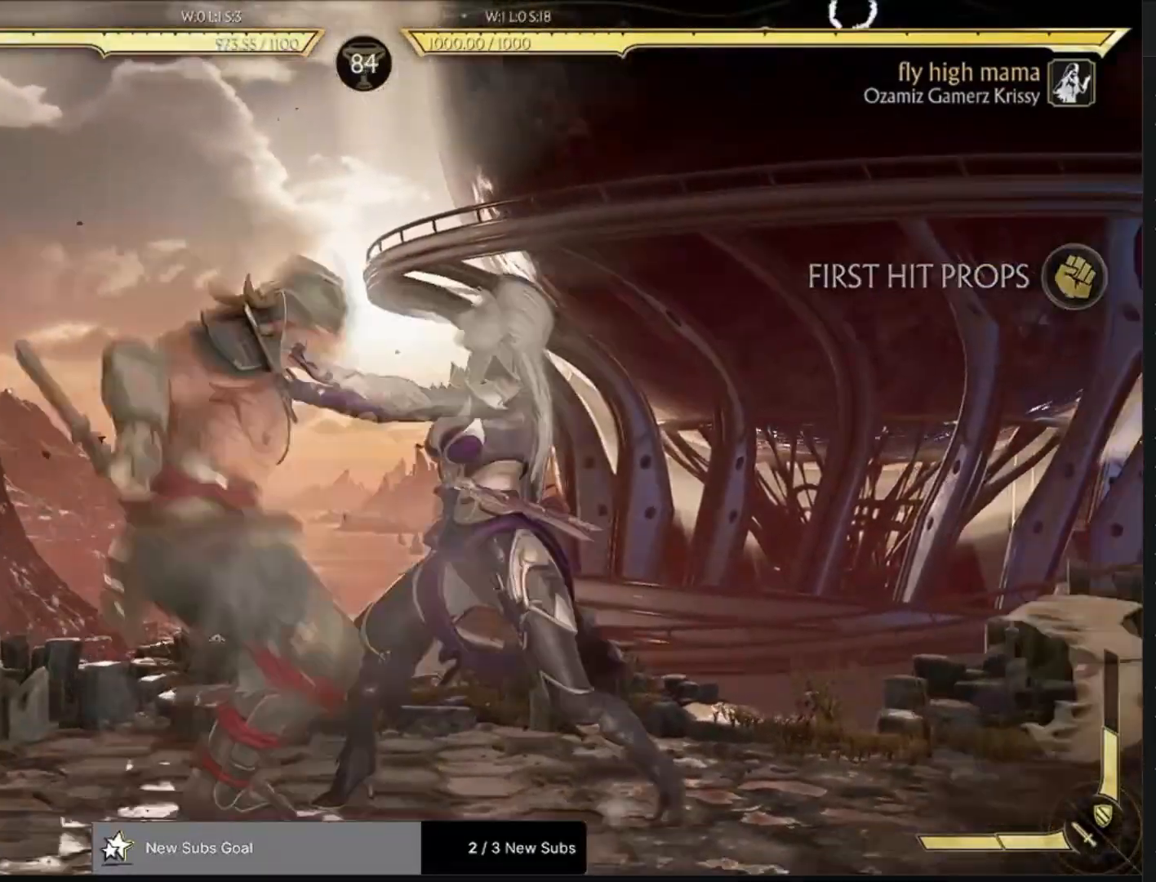
{"buttons": [], "left_stick": "center", "right_stick": "center", "events": []}
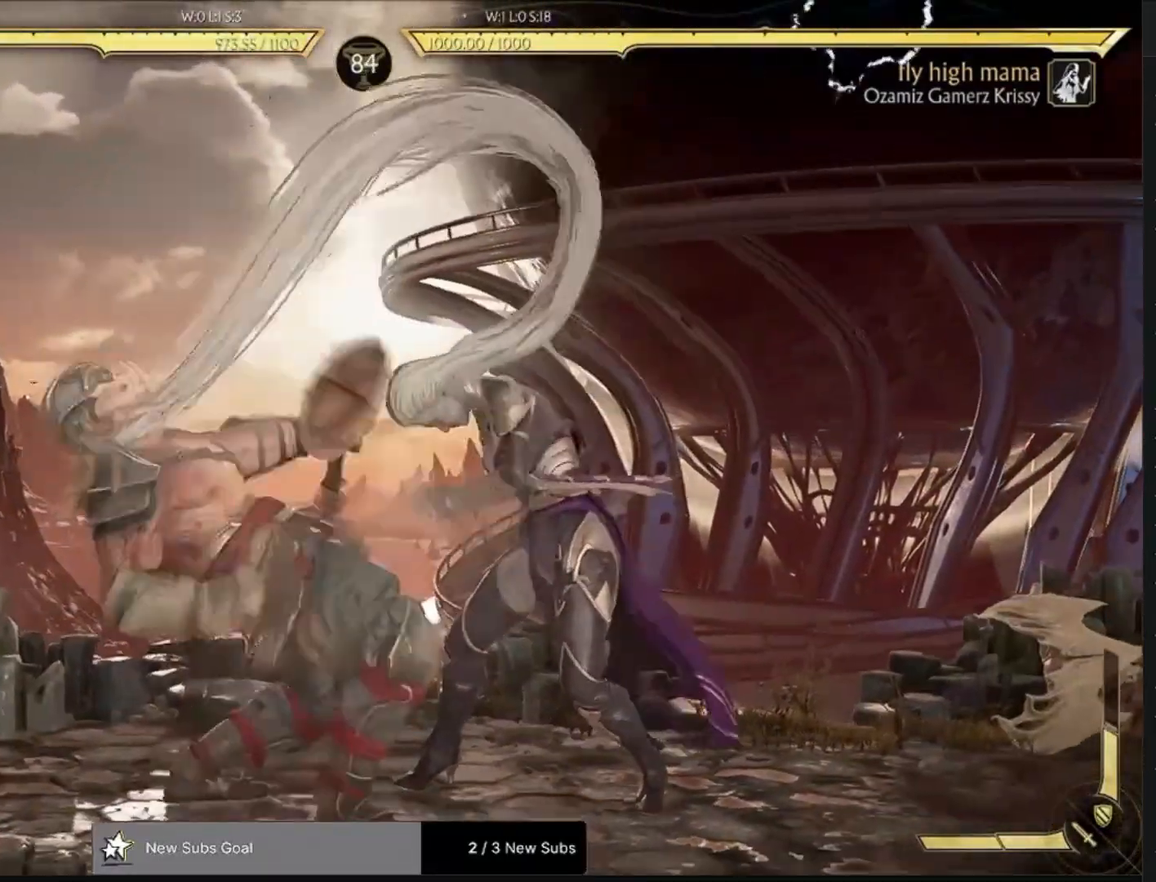
{"buttons": [], "left_stick": "center", "right_stick": "center", "events": []}
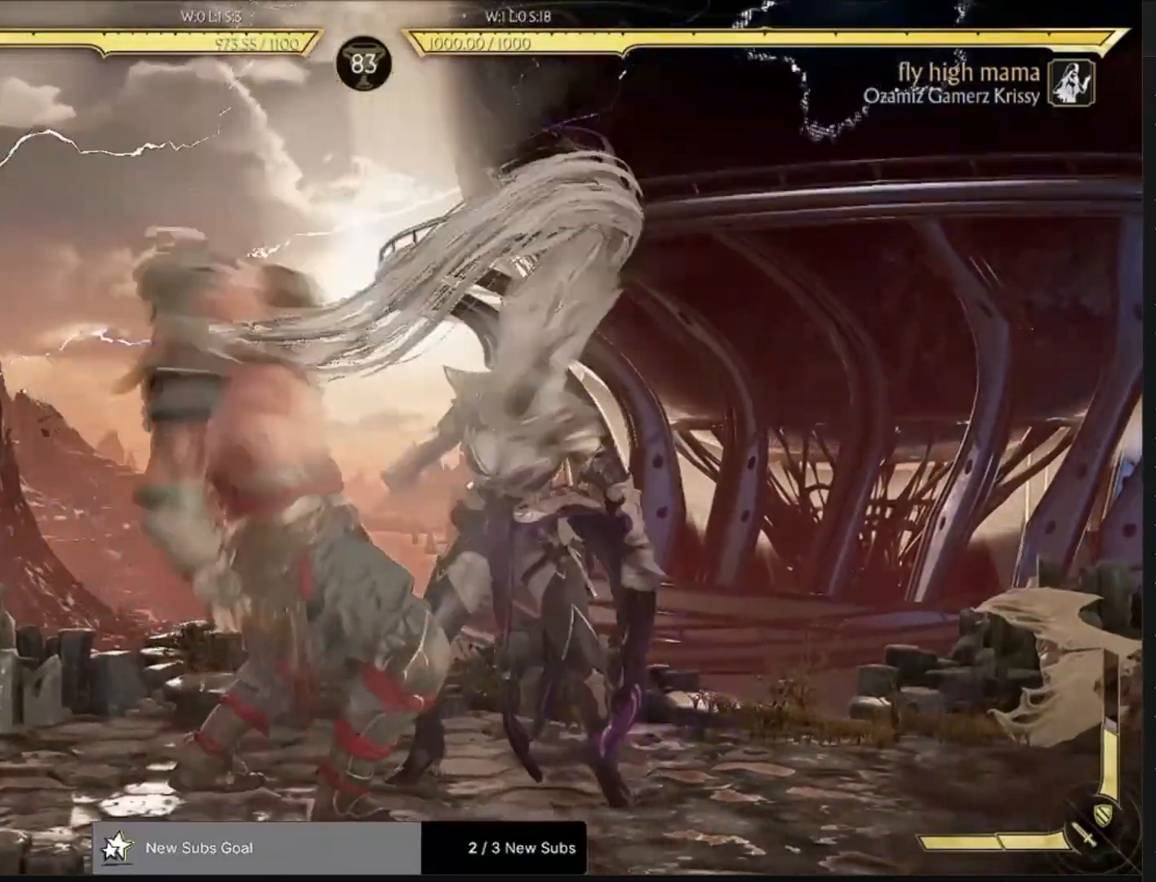
{"buttons": [], "left_stick": "center", "right_stick": "center", "events": []}
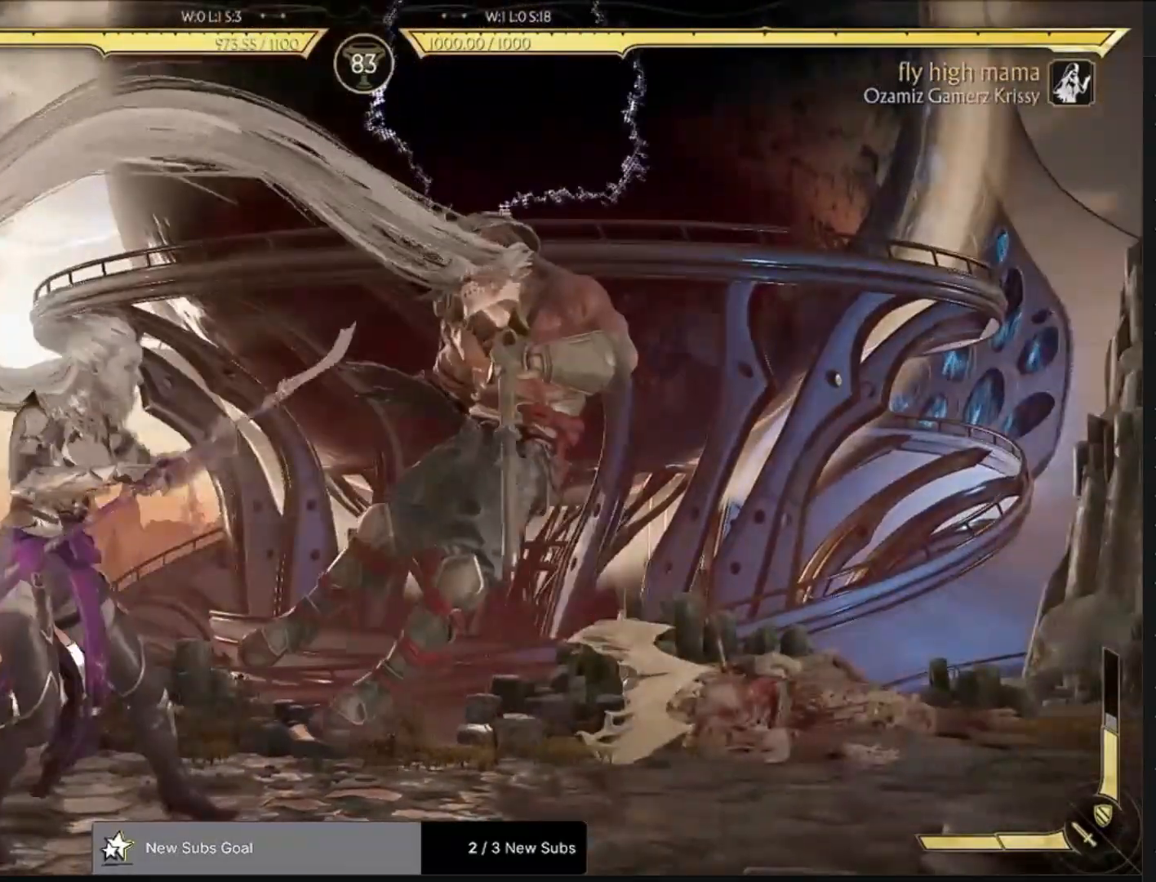
{"buttons": [], "left_stick": "center", "right_stick": "center", "events": []}
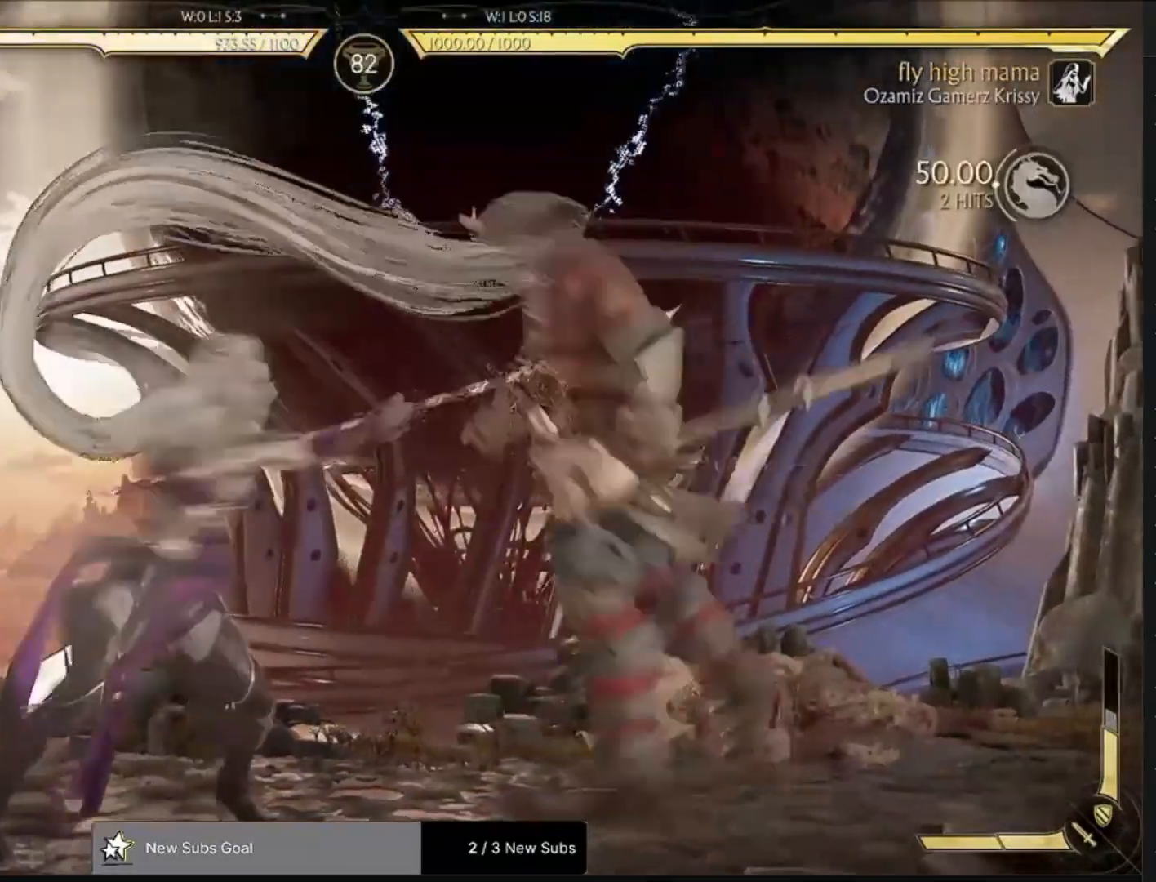
{"buttons": [], "left_stick": "center", "right_stick": "center", "events": []}
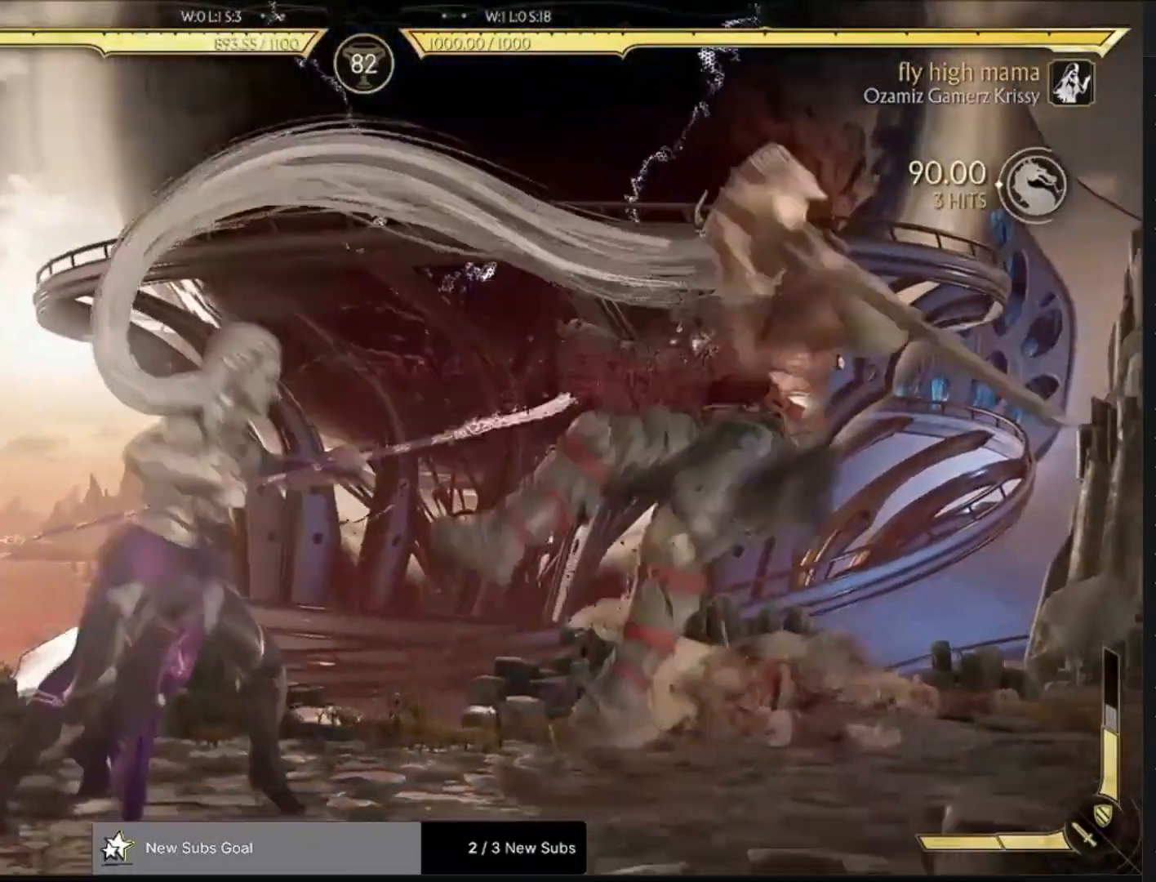
{"buttons": [], "left_stick": "center", "right_stick": "center", "events": []}
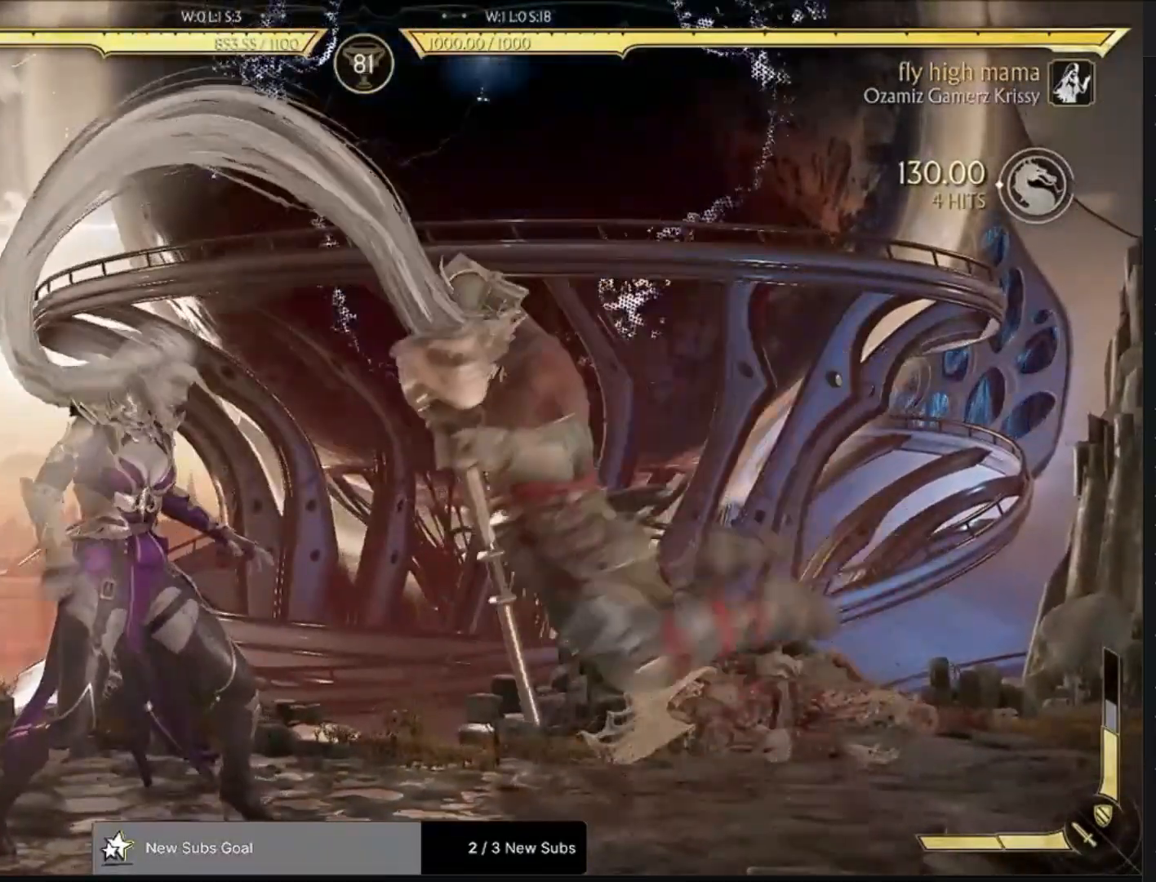
{"buttons": [], "left_stick": "center", "right_stick": "center", "events": []}
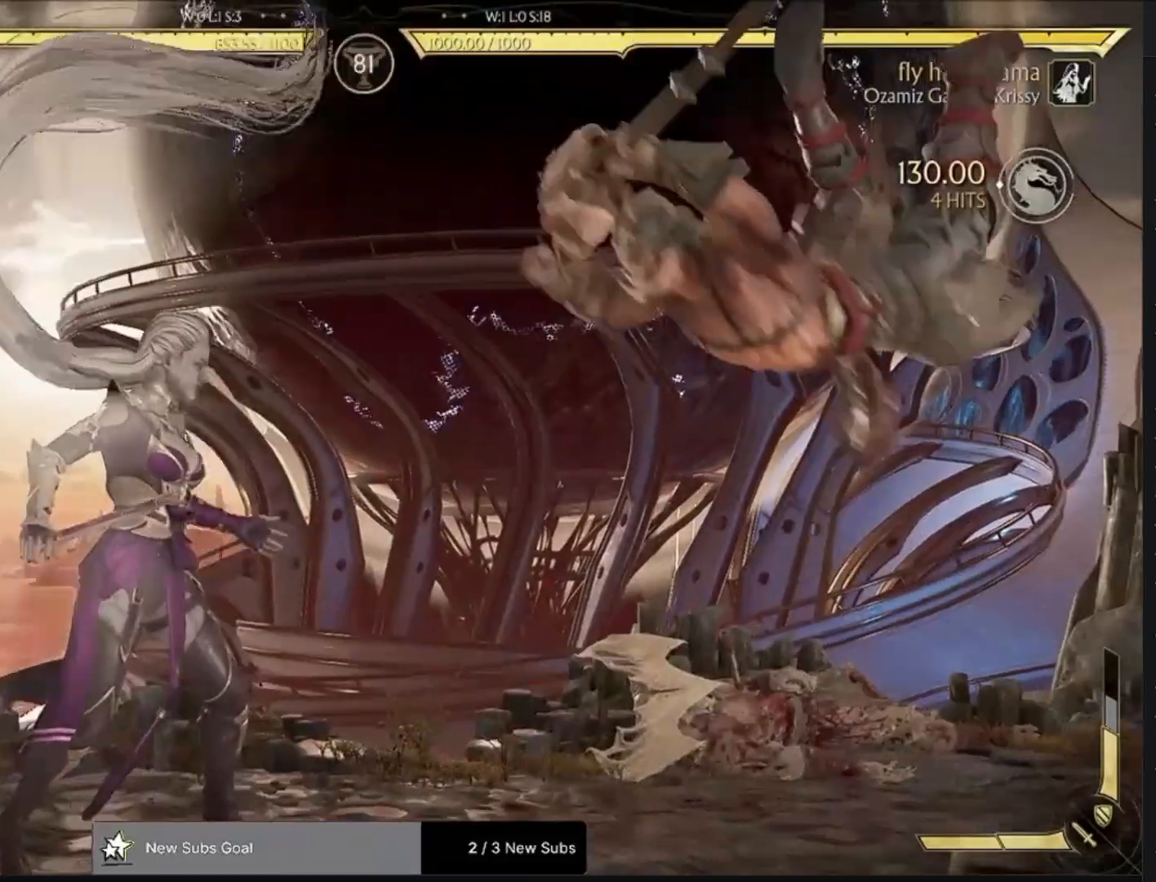
{"buttons": [], "left_stick": "center", "right_stick": "center", "events": []}
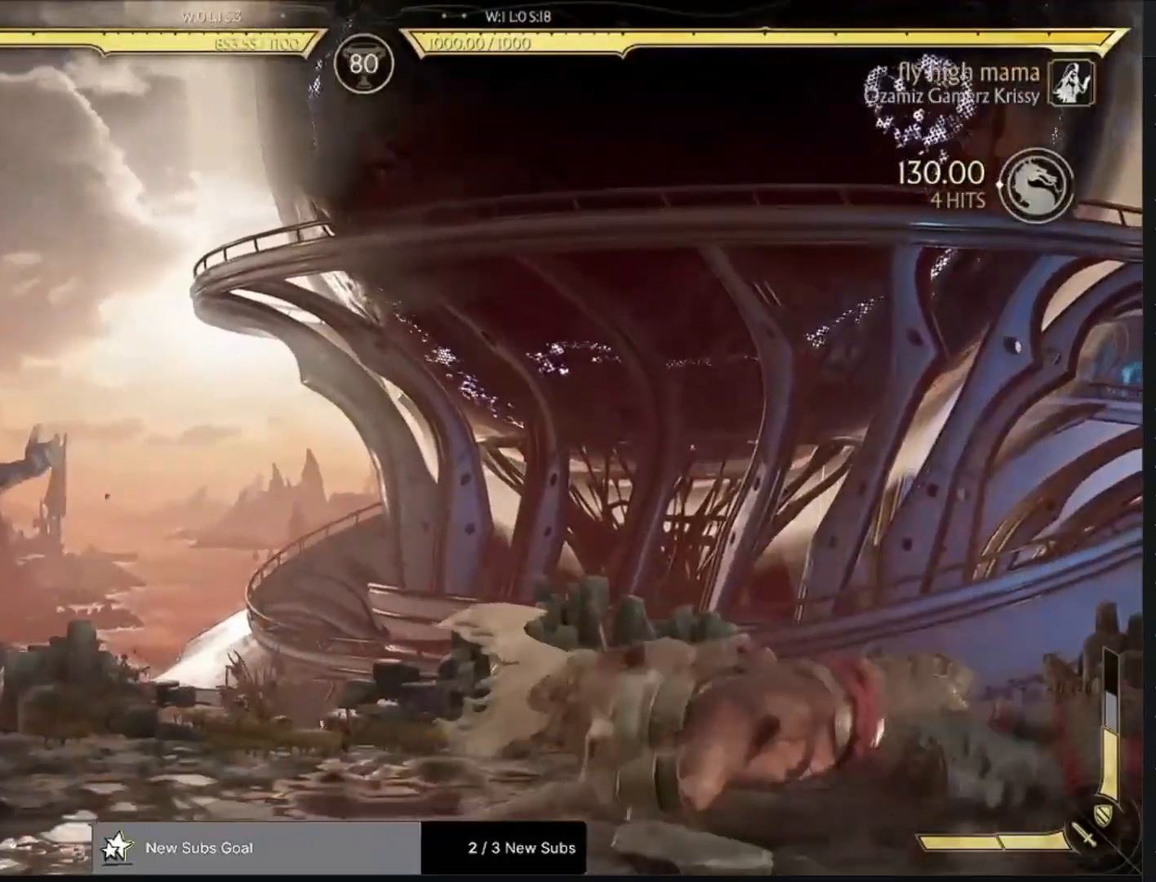
{"buttons": ["DPAD_LEFT"], "left_stick": "center", "right_stick": "center", "events": [[183, "DPAD_LEFT", "down"]]}
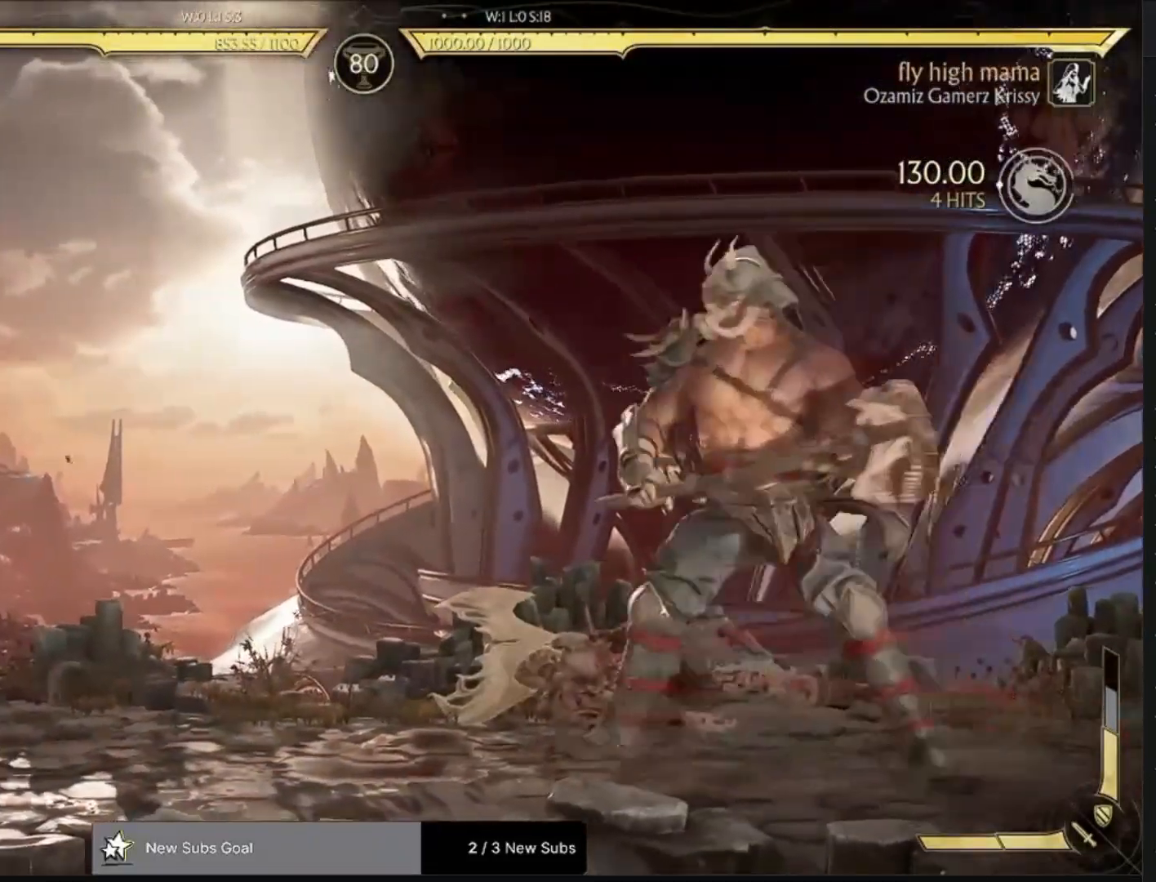
{"buttons": ["R1", "DPAD_DOWN", "DPAD_LEFT"], "left_stick": "center", "right_stick": "center", "events": [[17, "DPAD_DOWN", "down"], [267, "R1", "down"]]}
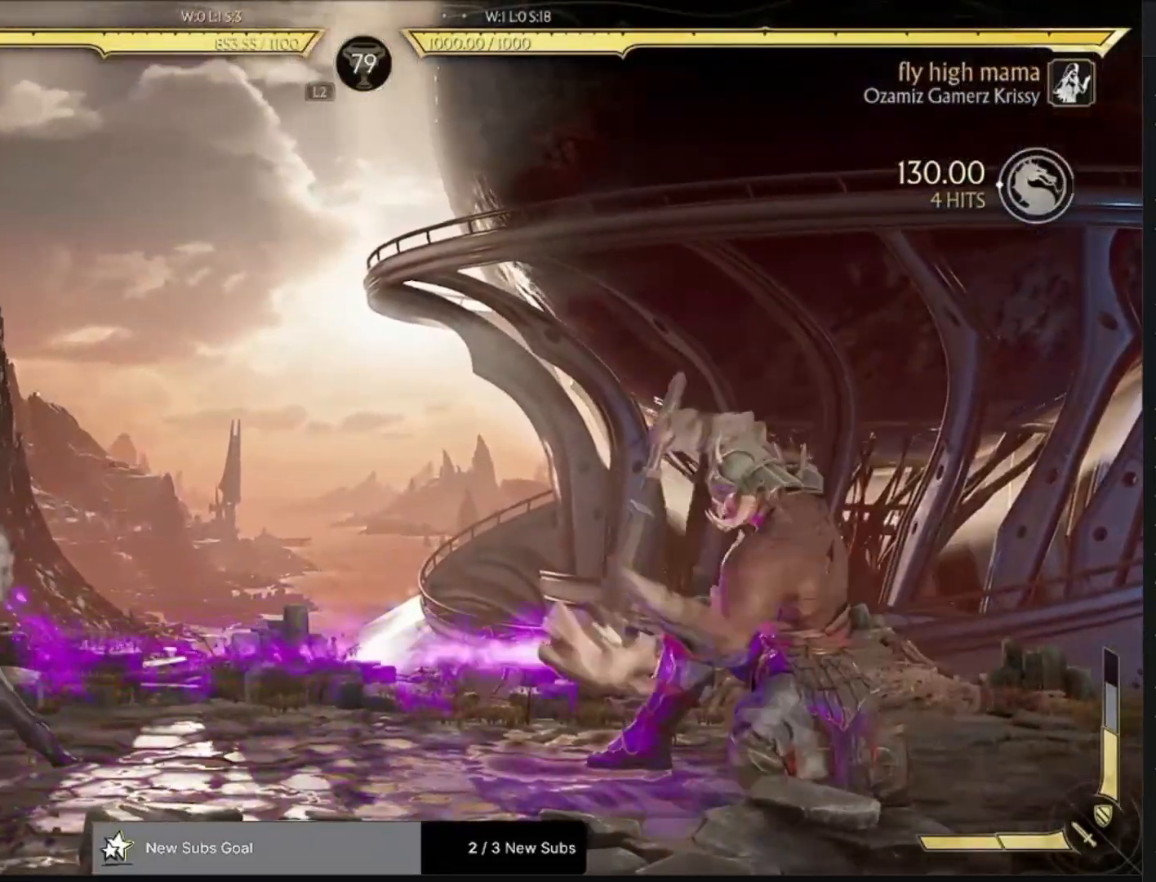
{"buttons": ["CIRCLE", "DPAD_LEFT"], "left_stick": "center", "right_stick": "center"}
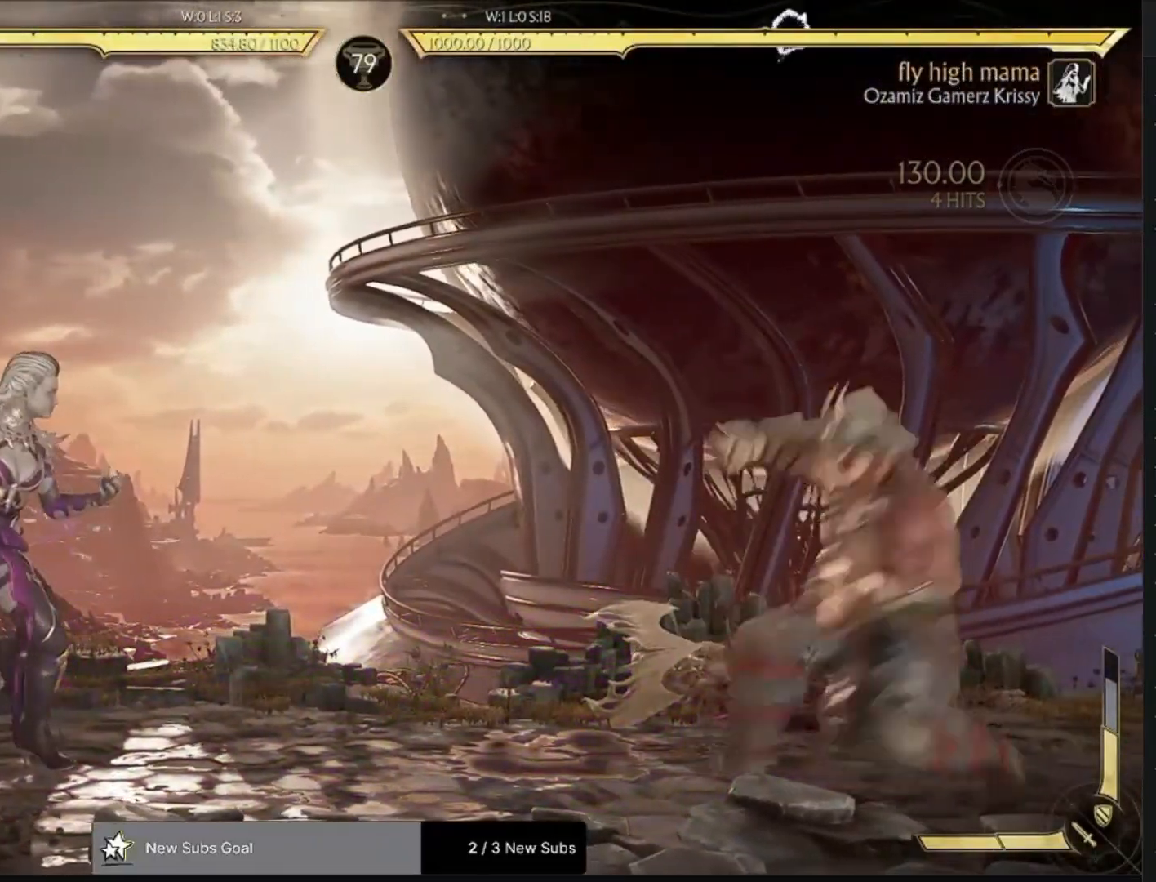
{"buttons": [], "left_stick": "center", "right_stick": "center", "events": [[17, "CIRCLE", "up"], [150, "DPAD_LEFT", "up"]]}
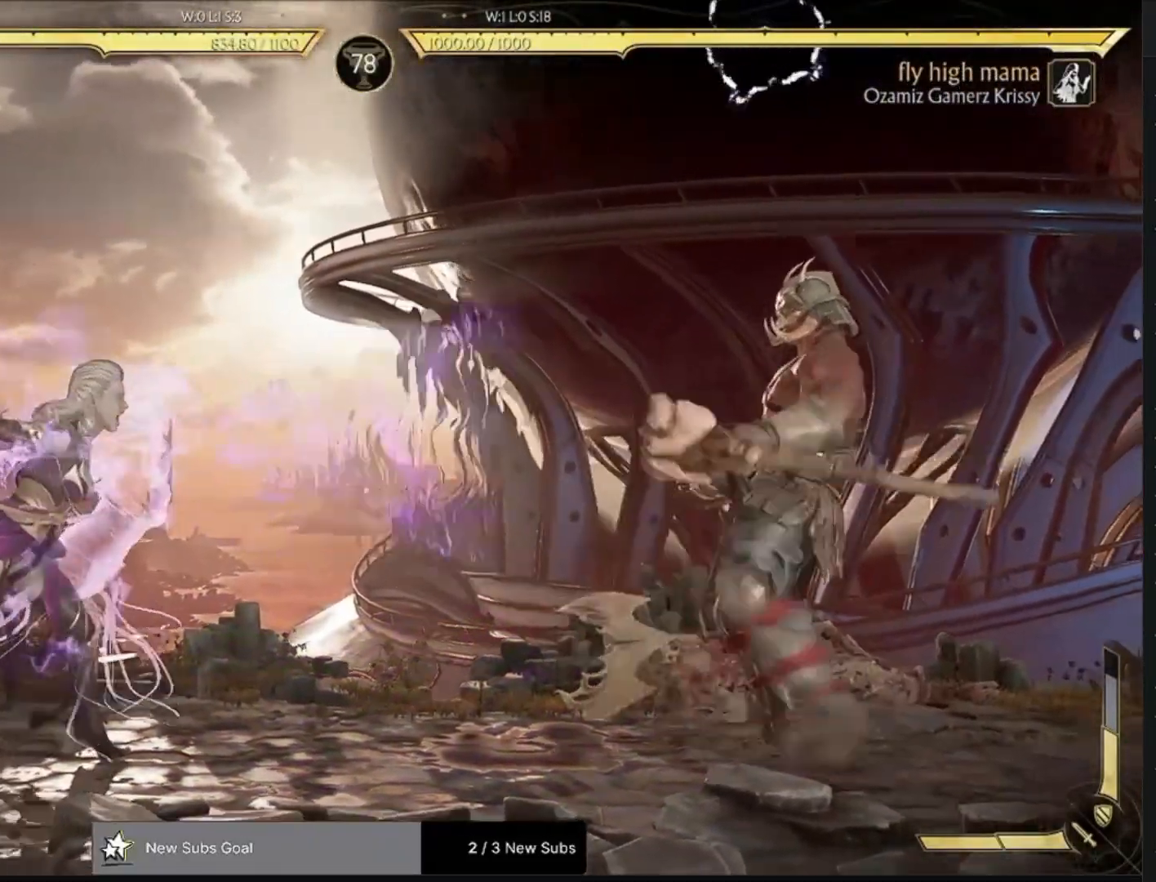
{"buttons": ["DPAD_DOWN", "DPAD_RIGHT"], "left_stick": "center", "right_stick": "center", "events": [[33, "R1", "down"], [383, "R1", "up"], [433, "DPAD_DOWN", "down"], [500, "DPAD_RIGHT", "down"]]}
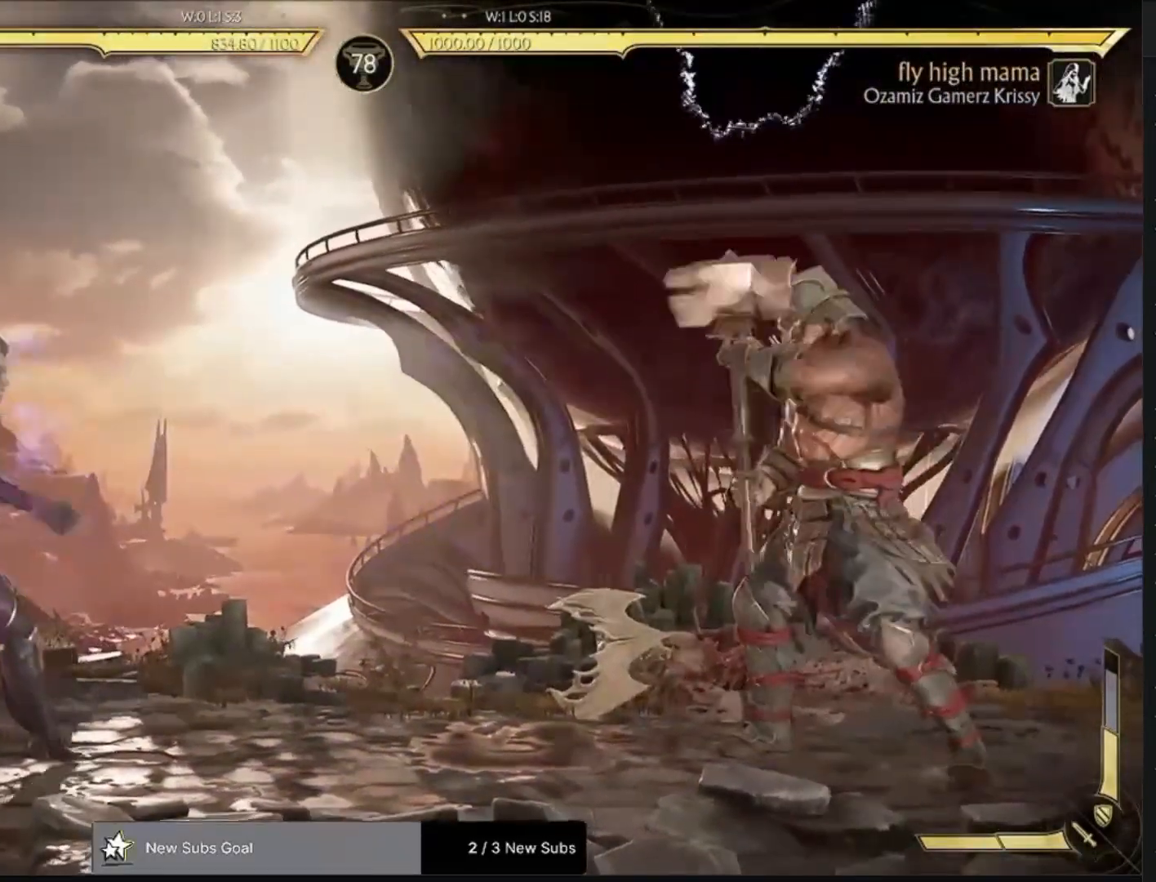
{"buttons": [], "left_stick": "center", "right_stick": "center", "events": [[67, "CIRCLE", "down"], [67, "DPAD_LEFT", "down"], [67, "DPAD_RIGHT", "up"], [83, "DPAD_DOWN", "up"], [133, "CIRCLE", "up"], [267, "DPAD_LEFT", "up"]]}